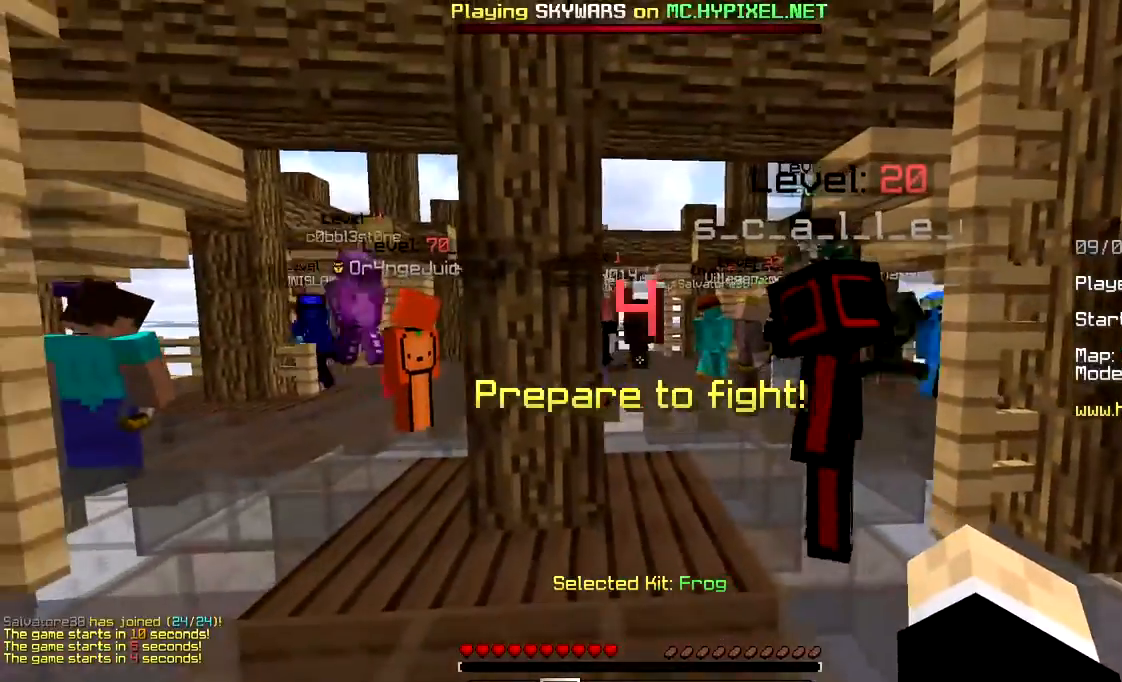
Gameplay with keyboard and mouse; each line is a JSON object with the keys and mouse buttons held at the frame after it. "events" lists presses ("down") and releases ("up") of "a", "d", "s", "space", "w", "mouse_left" and "mouse_right" between this image and that frame as [ms after this image, input, new state], when the widget could be followed in between. "mouse_left", "mouse_right" = the "left", "right" buttons of the "mouse" list. No other keys are recorded. Fast repeated clicks can show as one long hold. Mouse movement is not recorded.
{"keys": ["d", "s"], "mouse": [], "events": [[100, "s", "up"], [133, "mouse_right", "up"], [183, "s", "down"], [483, "d", "down"]]}
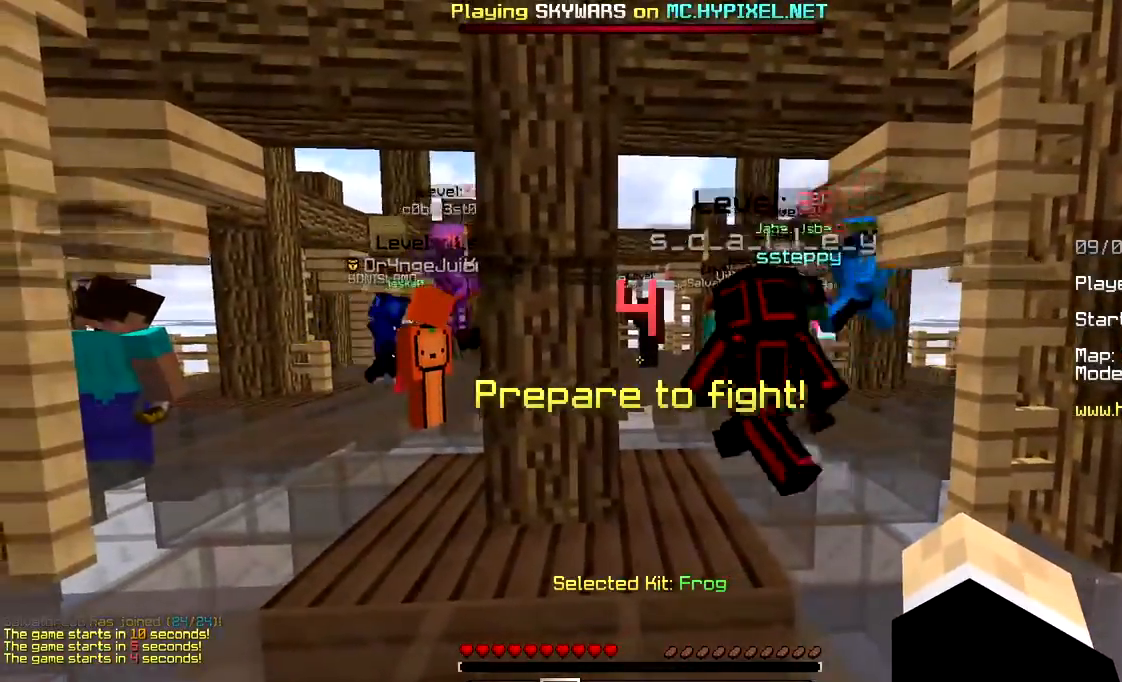
{"keys": [], "mouse": [], "events": [[300, "d", "up"], [483, "s", "up"]]}
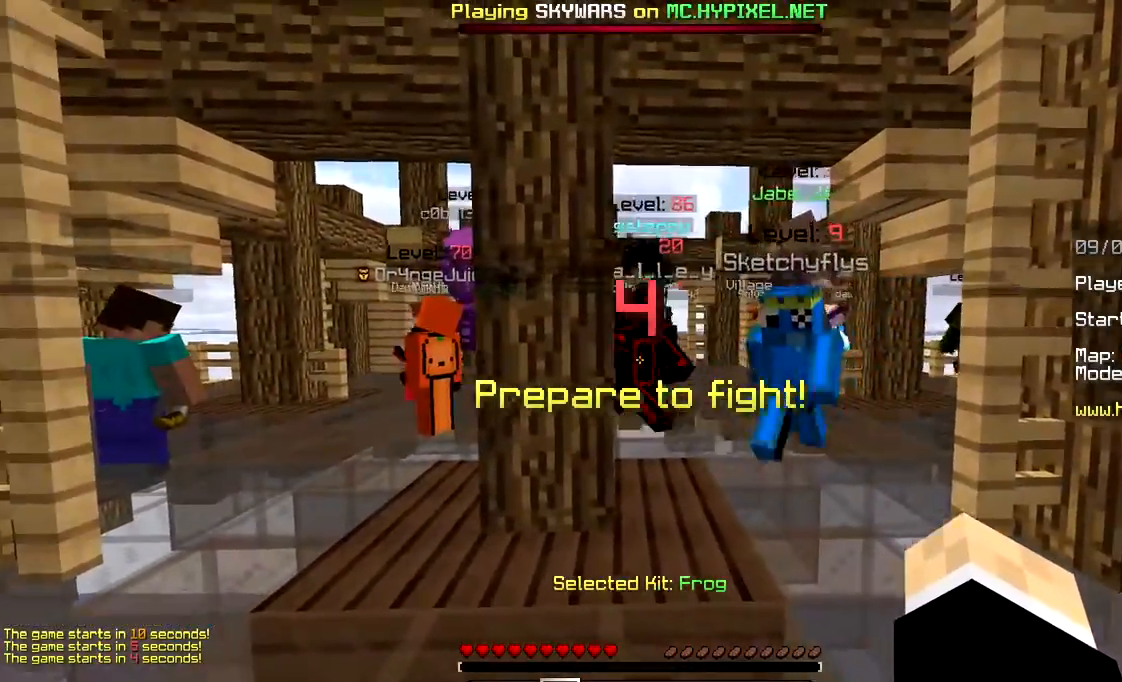
{"keys": ["a", "d"], "mouse": [], "events": [[100, "a", "down"], [367, "d", "down"]]}
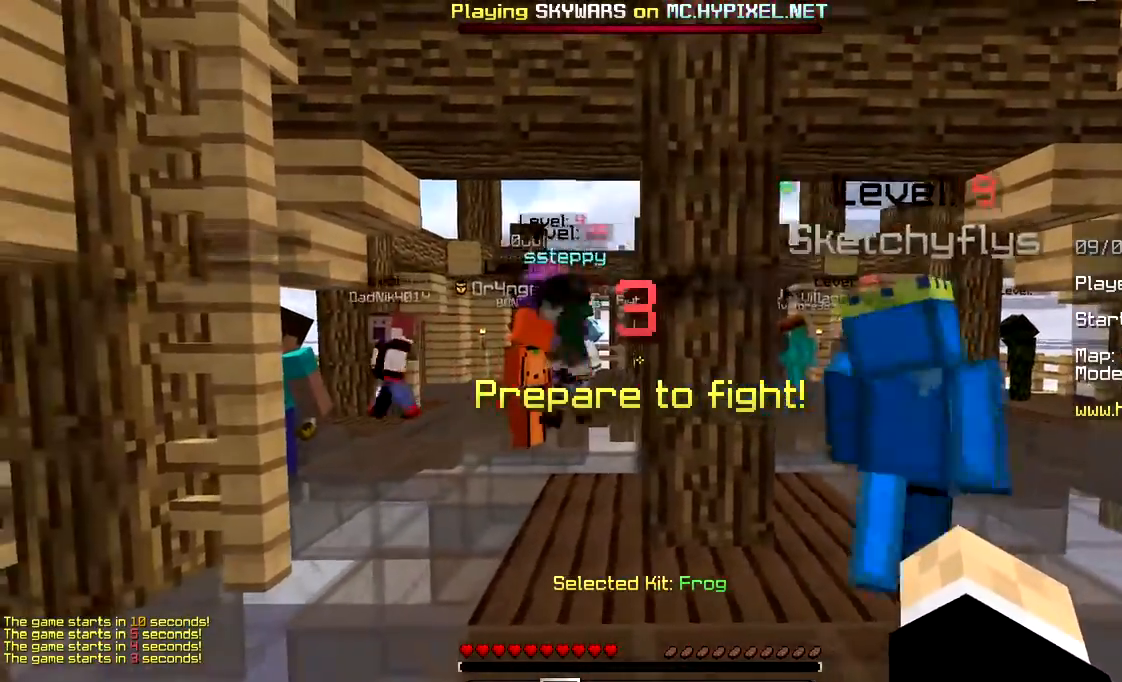
{"keys": ["a", "d"], "mouse": ["left"], "events": [[50, "mouse_left", "down"]]}
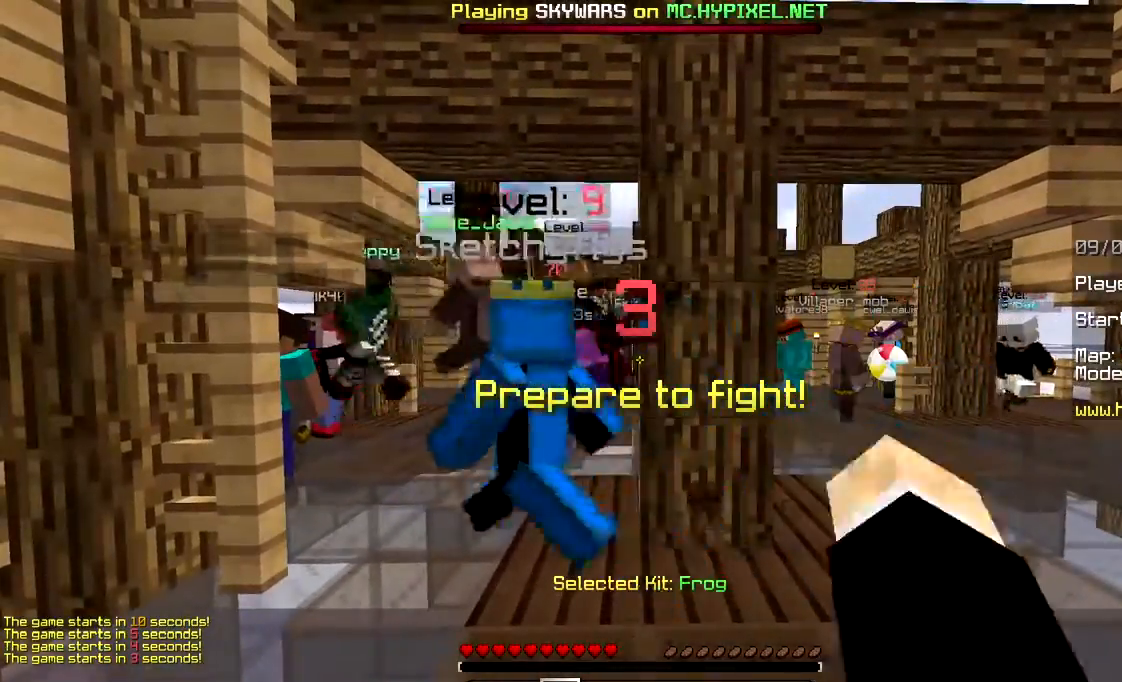
{"keys": ["a", "d", "w"], "mouse": ["left"], "events": [[233, "w", "down"]]}
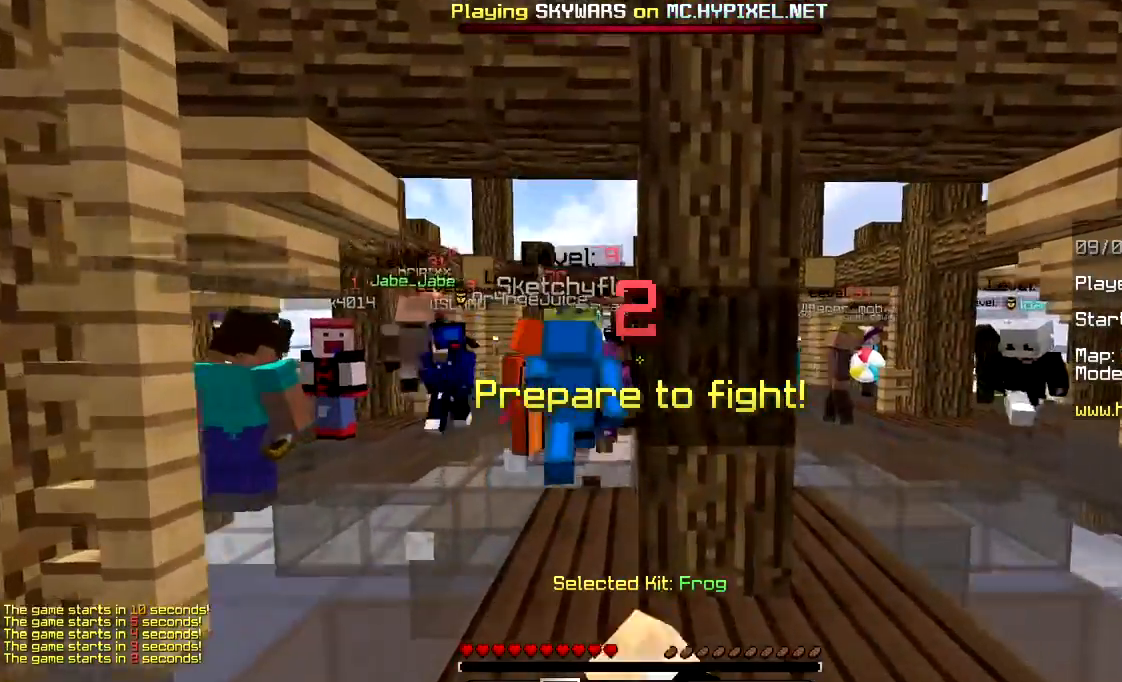
{"keys": [], "mouse": [], "events": [[200, "mouse_left", "up"], [300, "d", "up"], [400, "w", "up"], [483, "a", "up"]]}
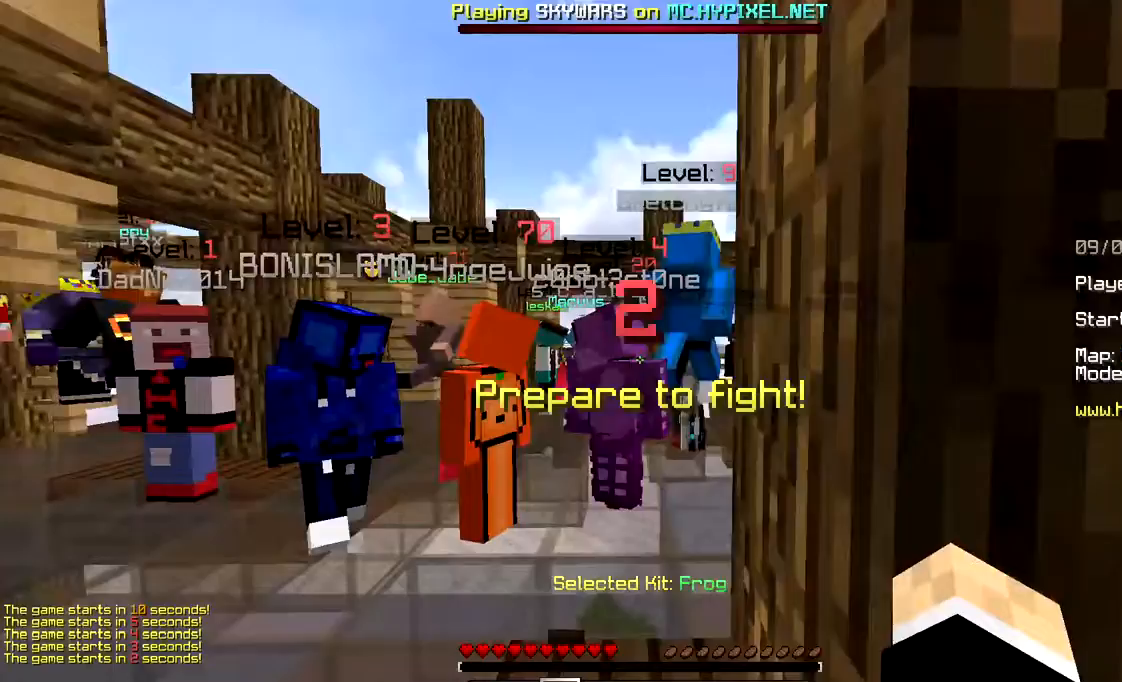
{"keys": ["d", "s"], "mouse": [], "events": [[67, "s", "down"], [333, "d", "down"]]}
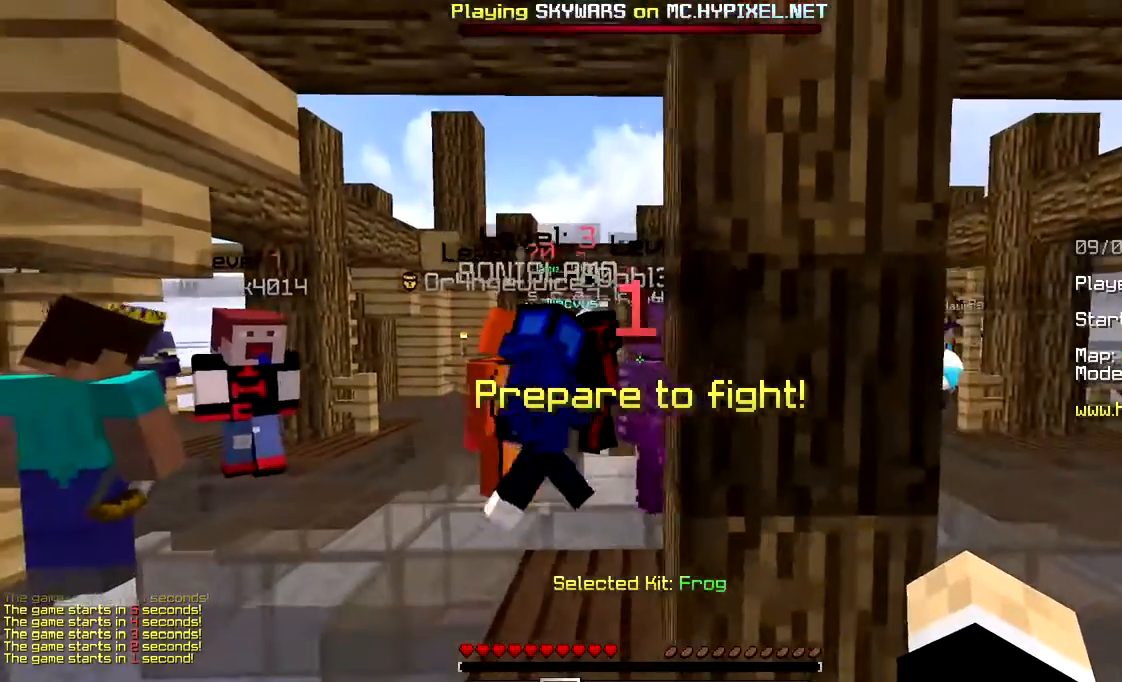
{"keys": [], "mouse": [], "events": [[17, "s", "up"], [33, "d", "up"]]}
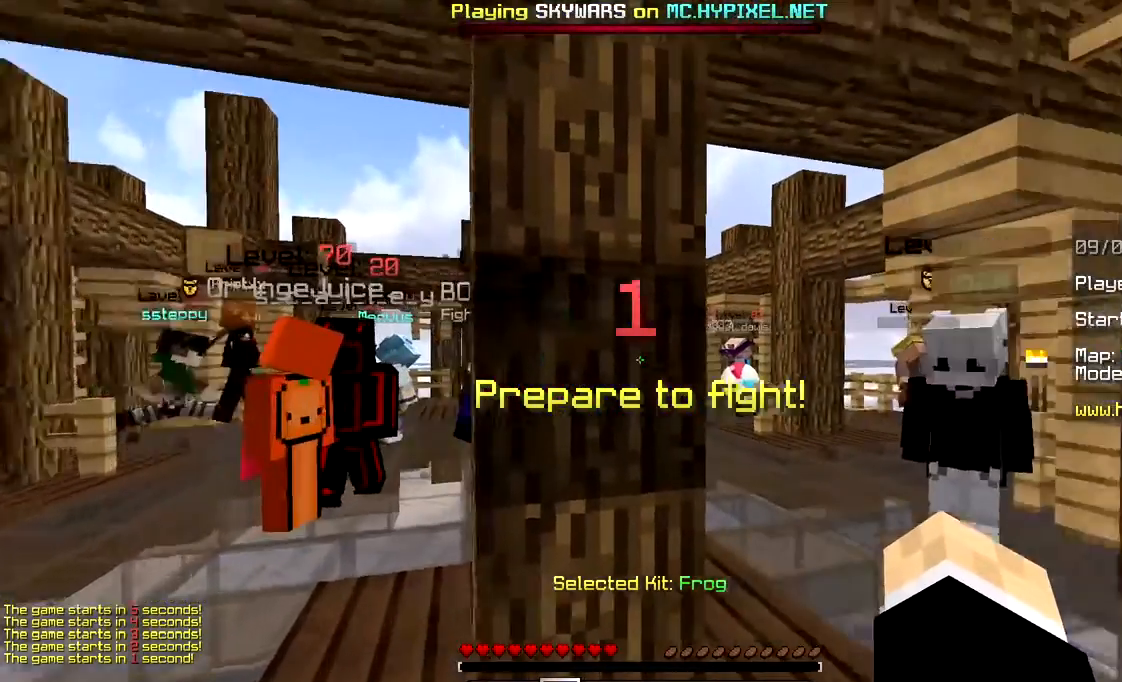
{"keys": [], "mouse": [], "events": []}
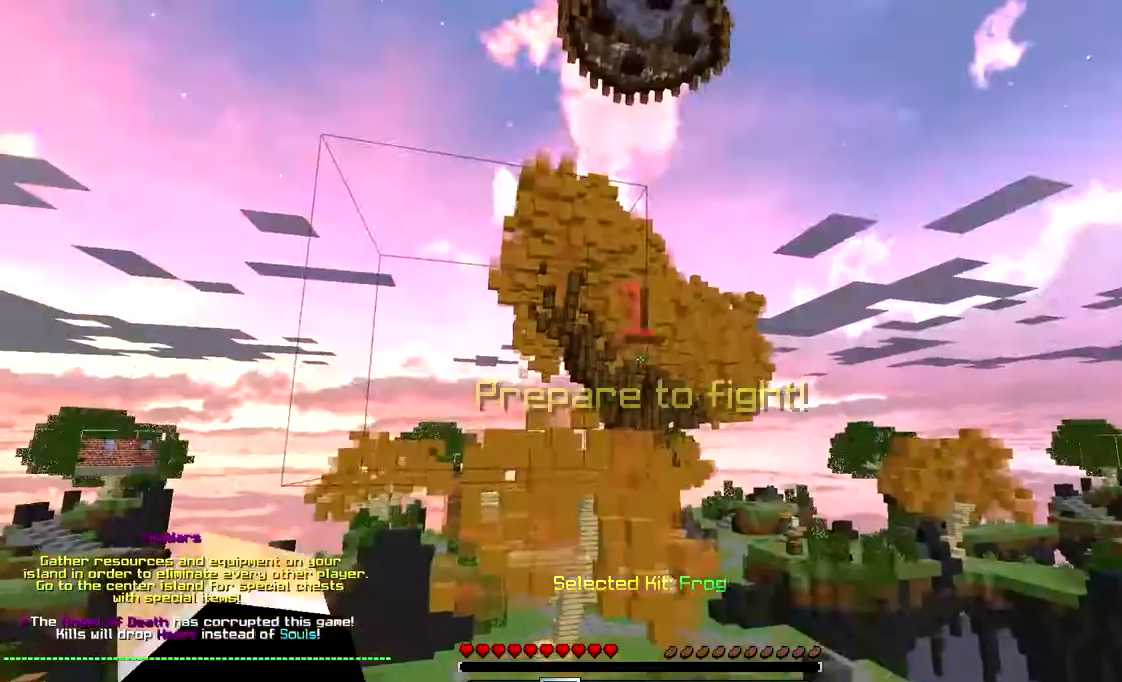
{"keys": [], "mouse": [], "events": []}
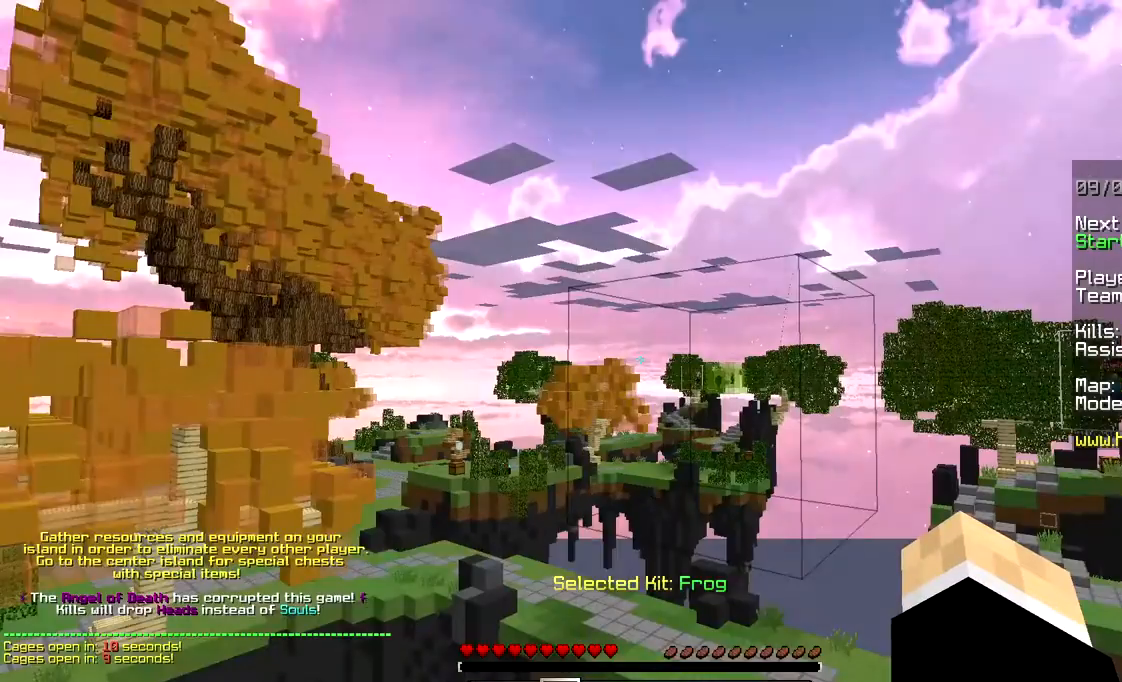
{"keys": [], "mouse": [], "events": []}
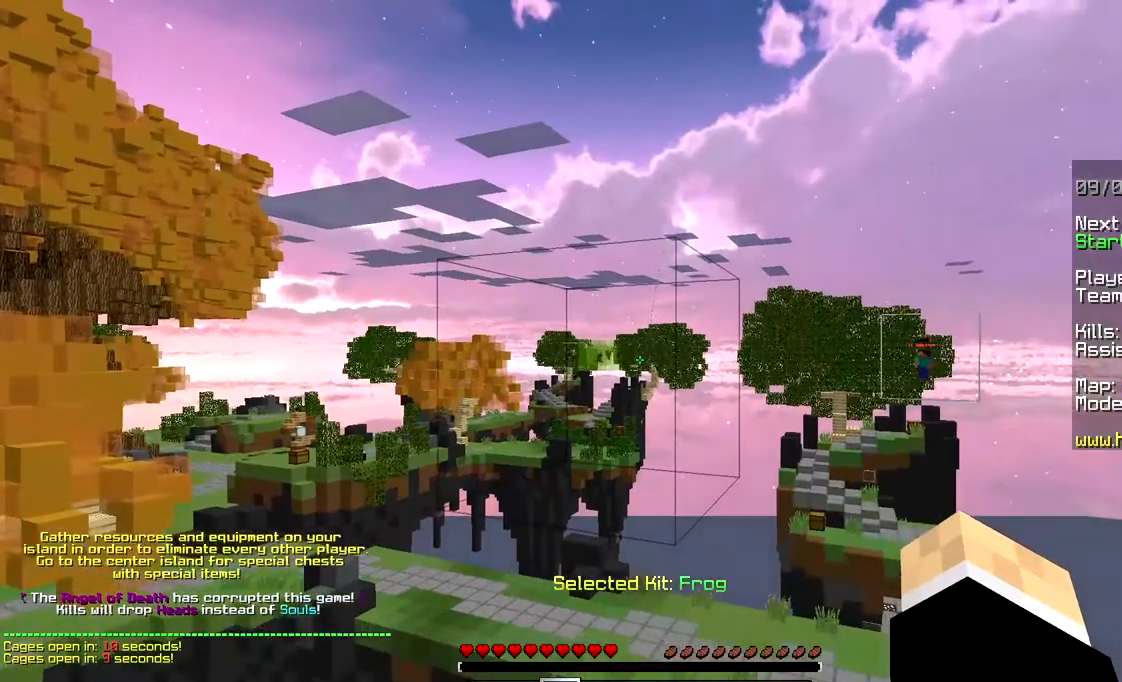
{"keys": [], "mouse": [], "events": []}
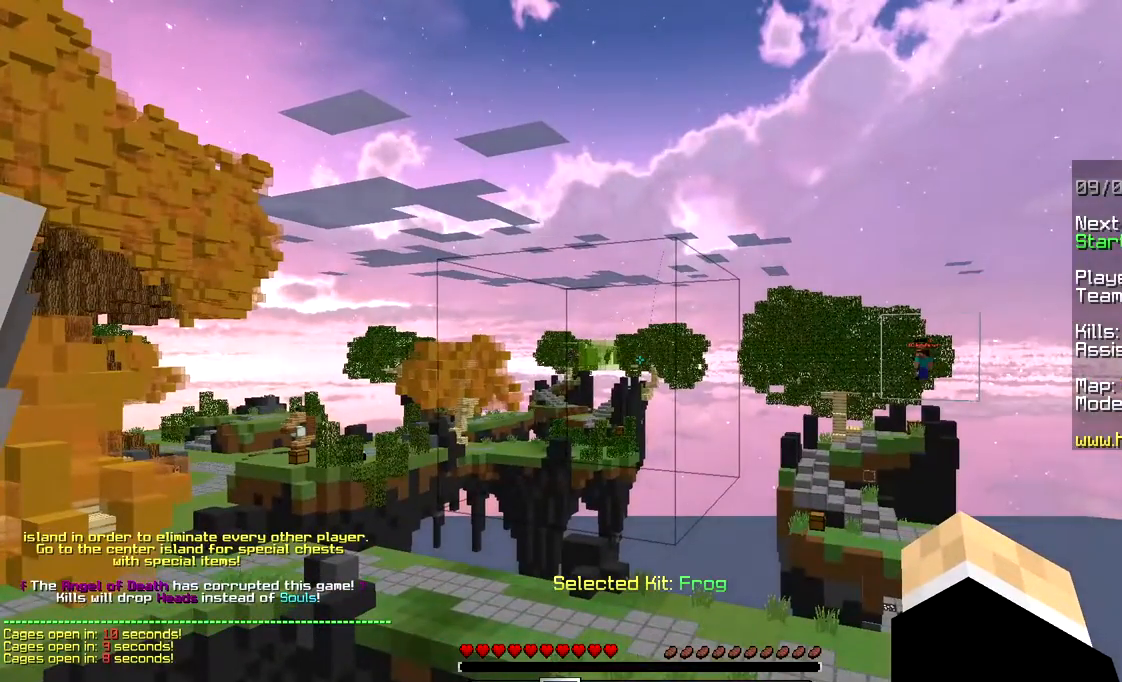
{"keys": [], "mouse": [], "events": []}
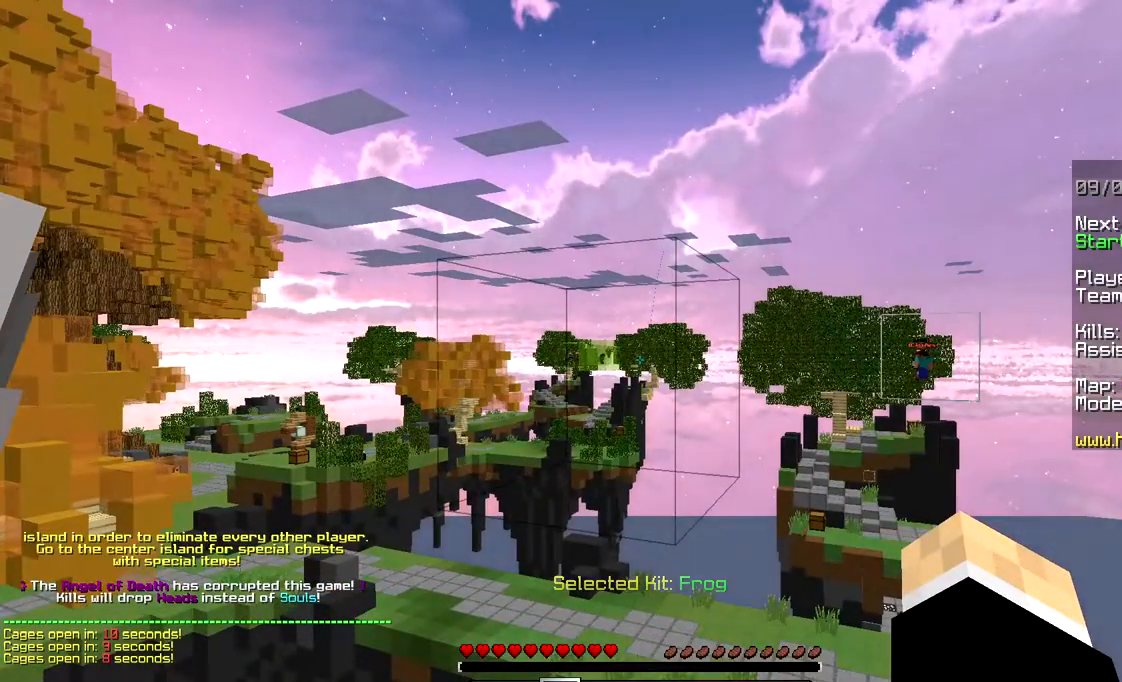
{"keys": [], "mouse": [], "events": []}
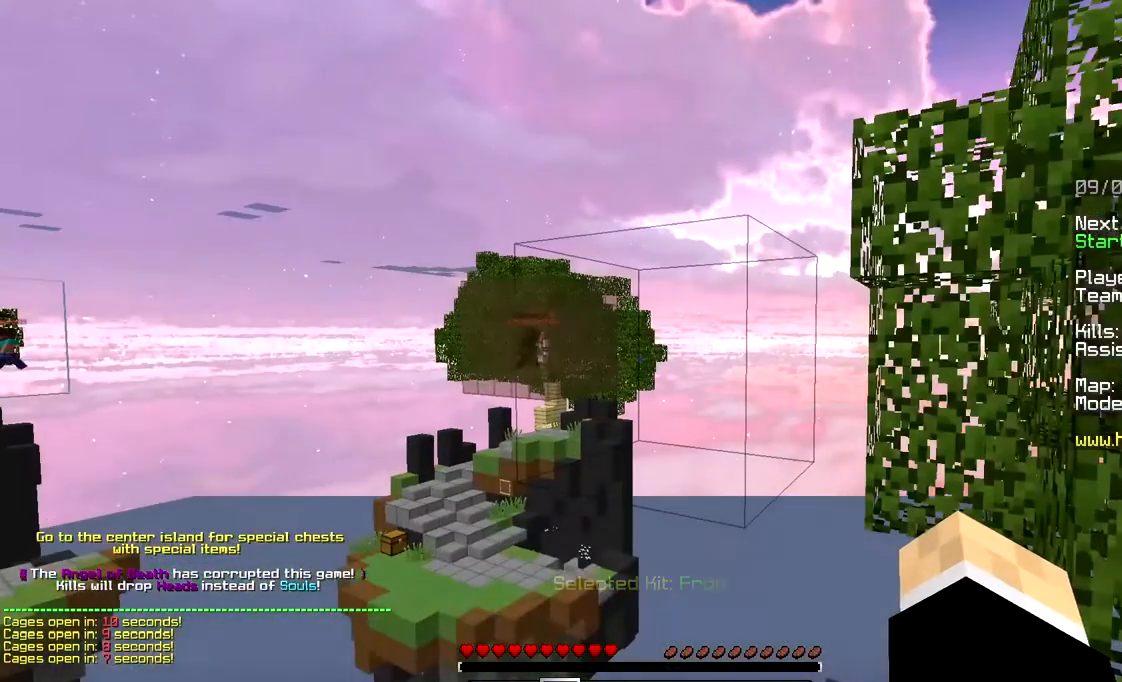
{"keys": [], "mouse": [], "events": []}
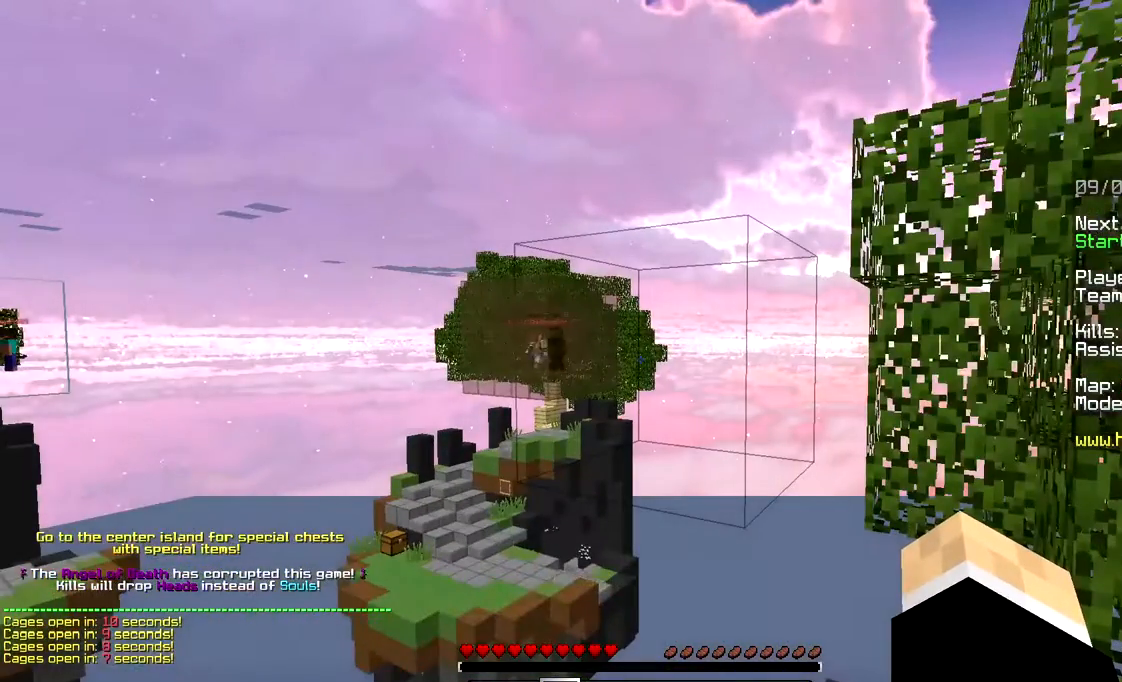
{"keys": [], "mouse": [], "events": []}
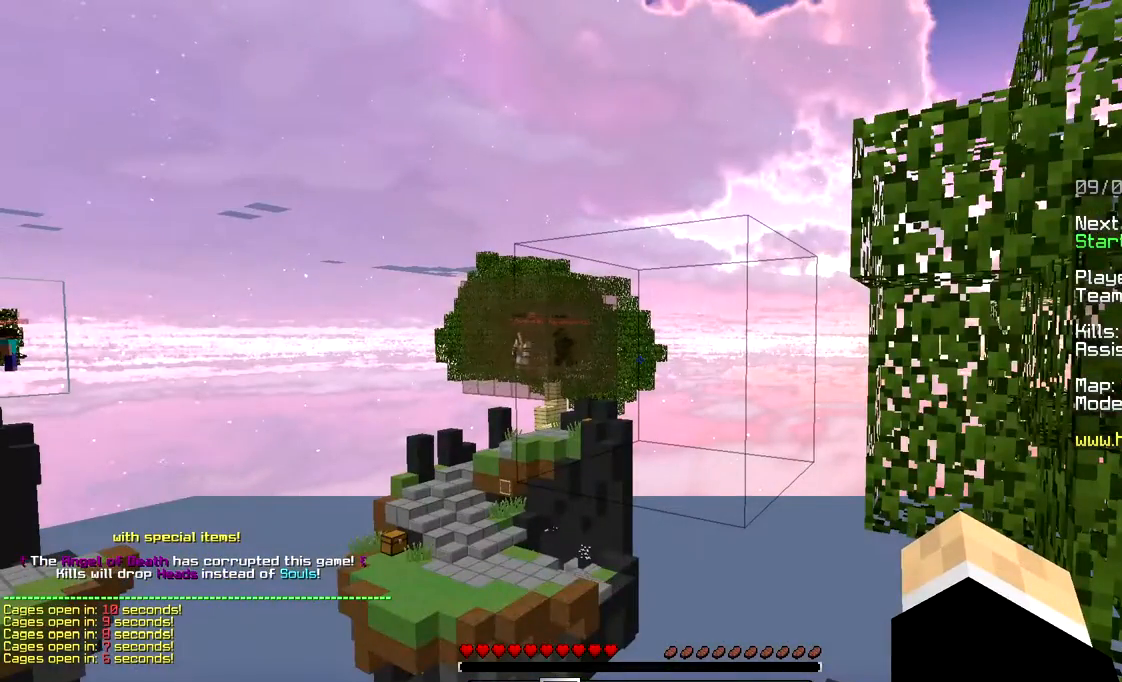
{"keys": ["s"], "mouse": [], "events": [[233, "s", "down"]]}
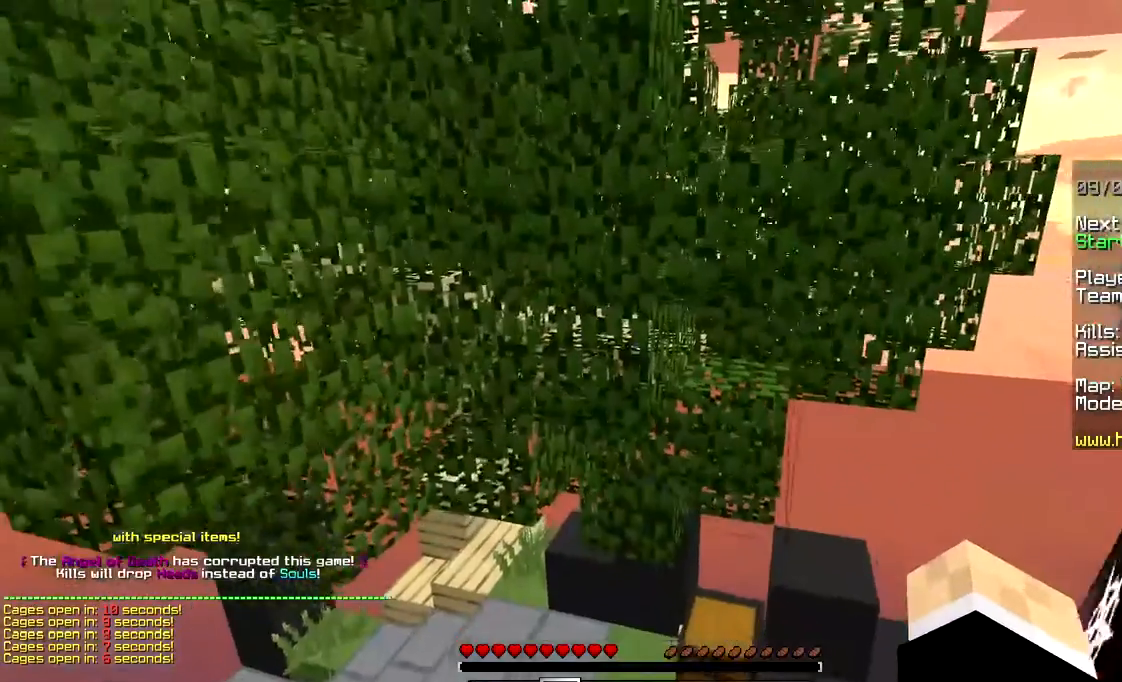
{"keys": [], "mouse": [], "events": [[267, "s", "up"]]}
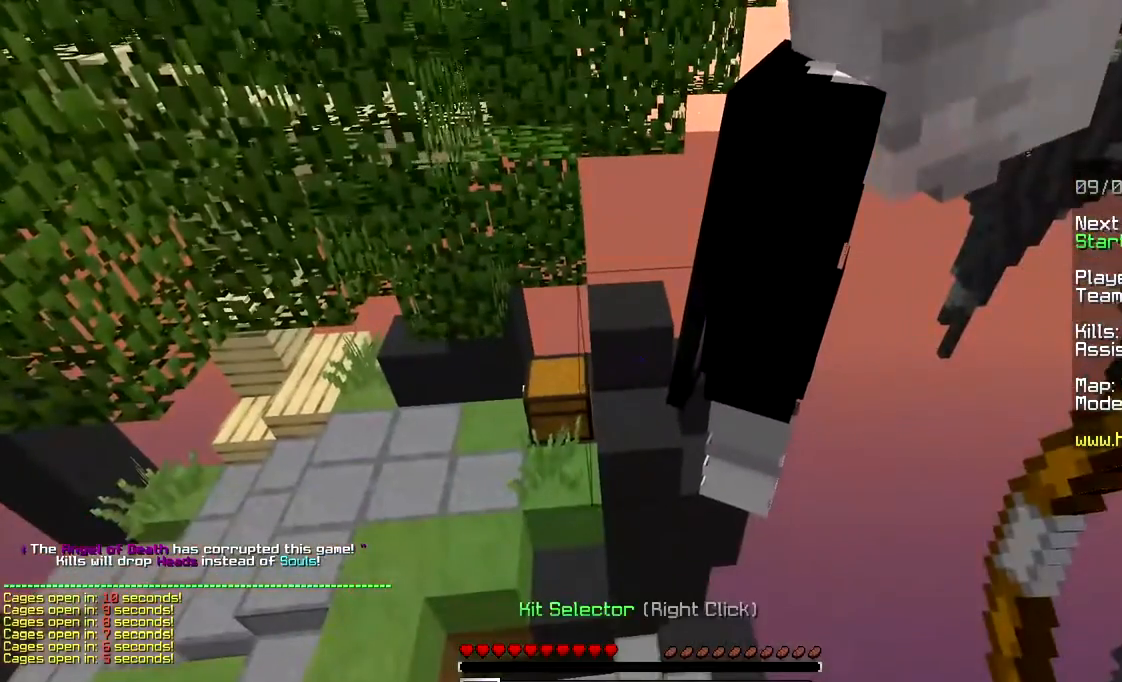
{"keys": ["a"], "mouse": [], "events": [[317, "a", "down"]]}
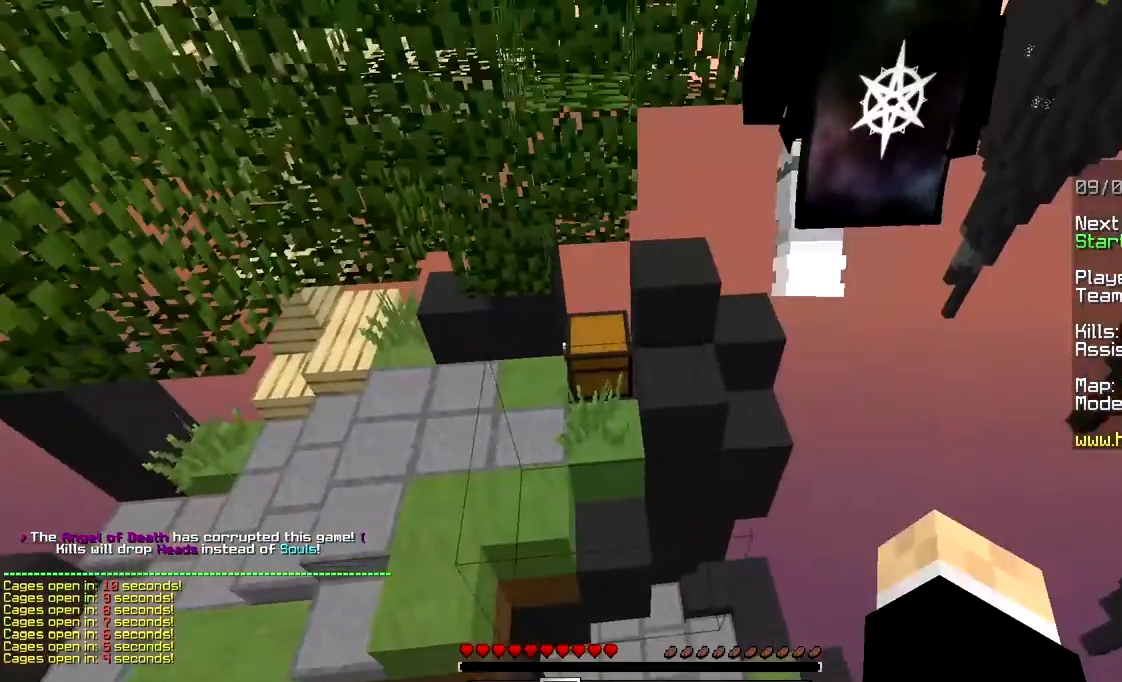
{"keys": ["d"], "mouse": [], "events": [[83, "a", "up"], [183, "d", "down"]]}
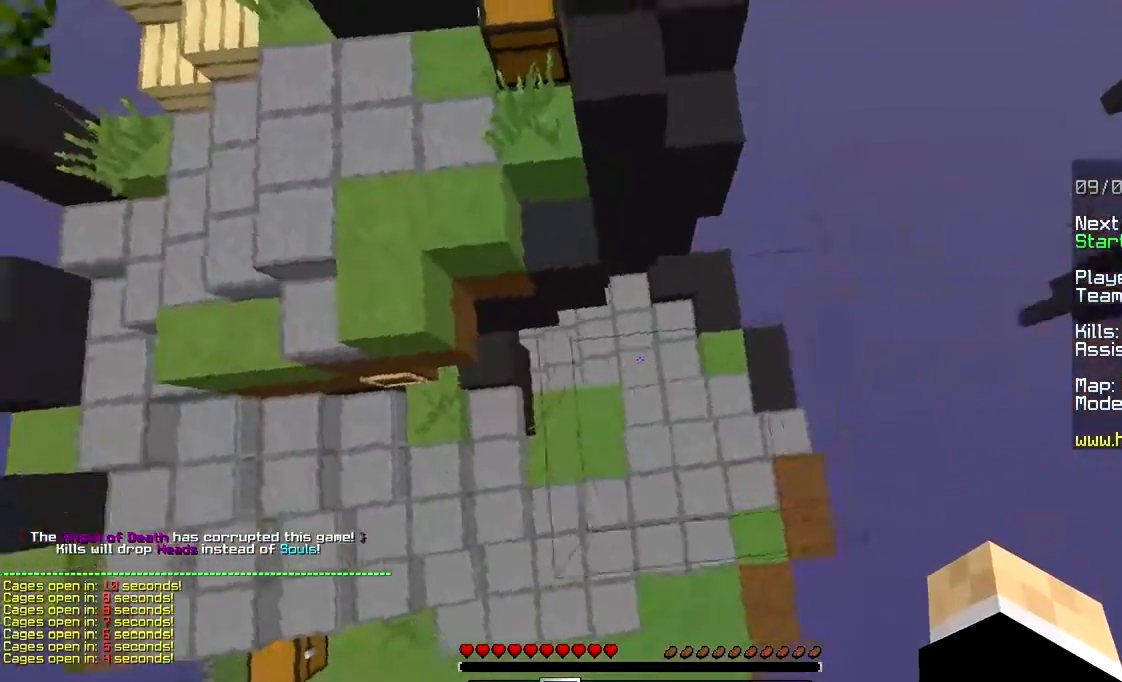
{"keys": ["a"], "mouse": [], "events": [[100, "mouse_left", "down"], [133, "d", "up"], [333, "mouse_left", "up"], [367, "a", "down"]]}
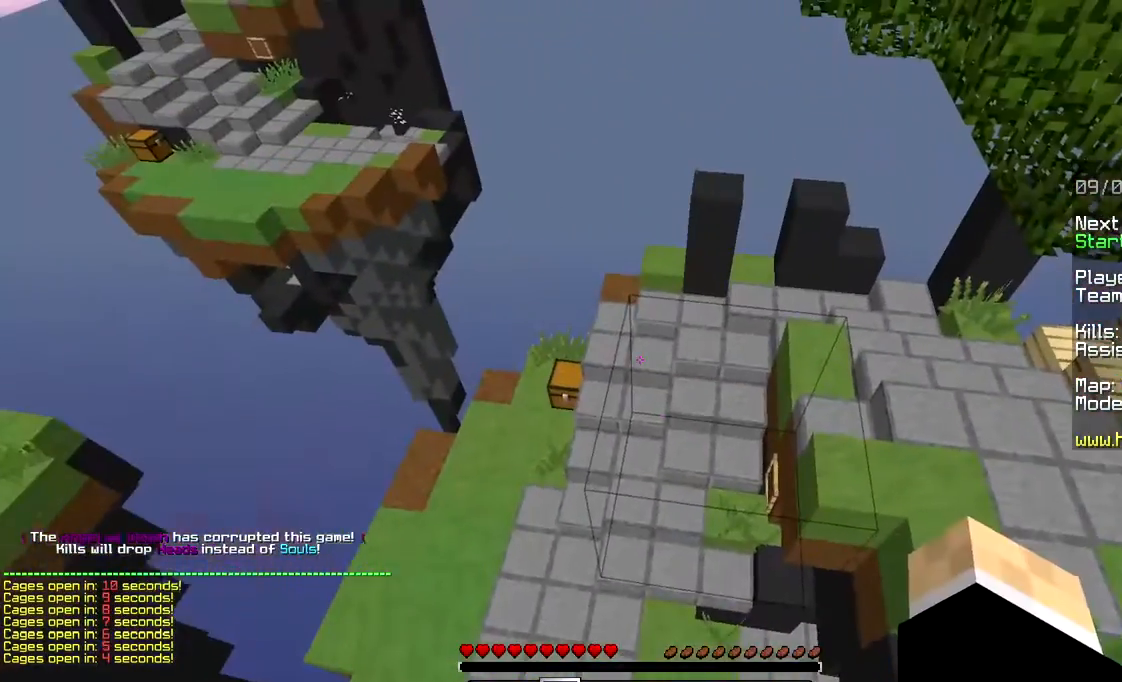
{"keys": ["w"], "mouse": ["left"], "events": [[50, "w", "down"], [333, "a", "up"], [333, "mouse_left", "down"]]}
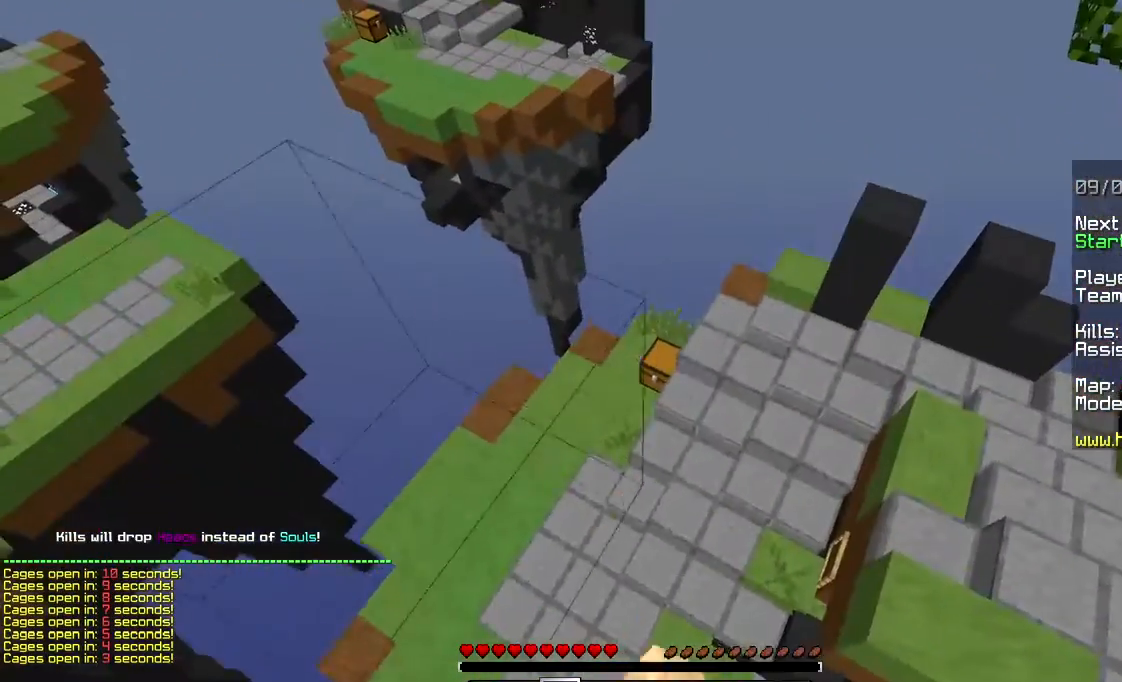
{"keys": ["w"], "mouse": ["left"], "events": []}
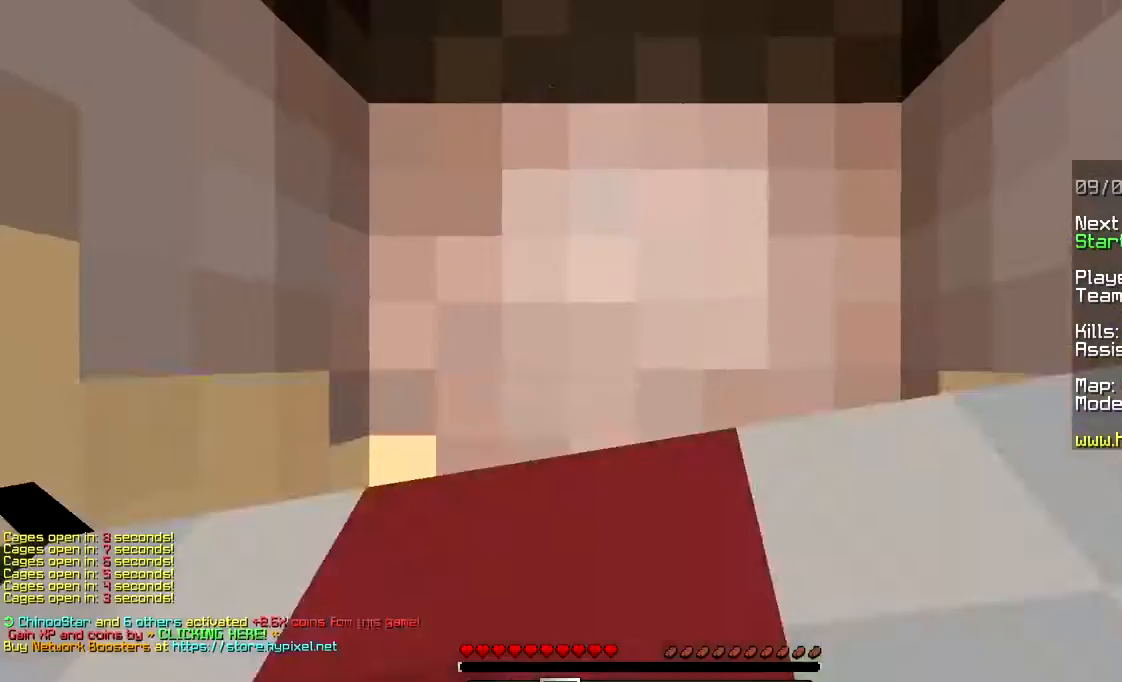
{"keys": ["w"], "mouse": ["left"], "events": []}
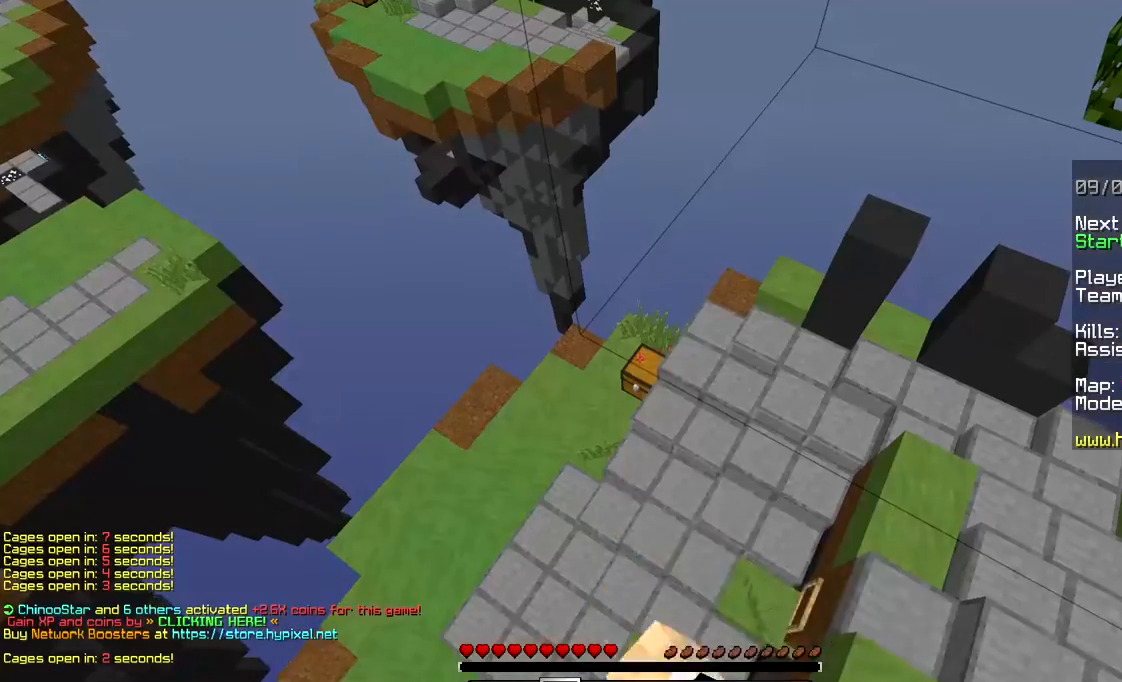
{"keys": ["w"], "mouse": ["left"], "events": []}
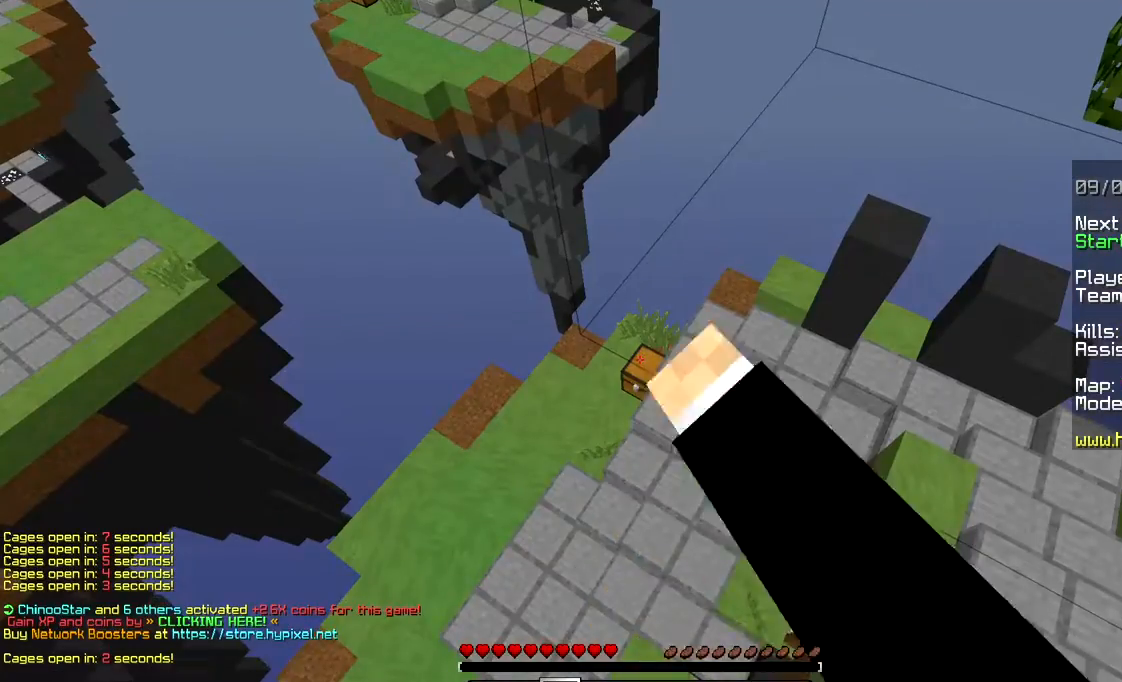
{"keys": ["w"], "mouse": ["left"], "events": []}
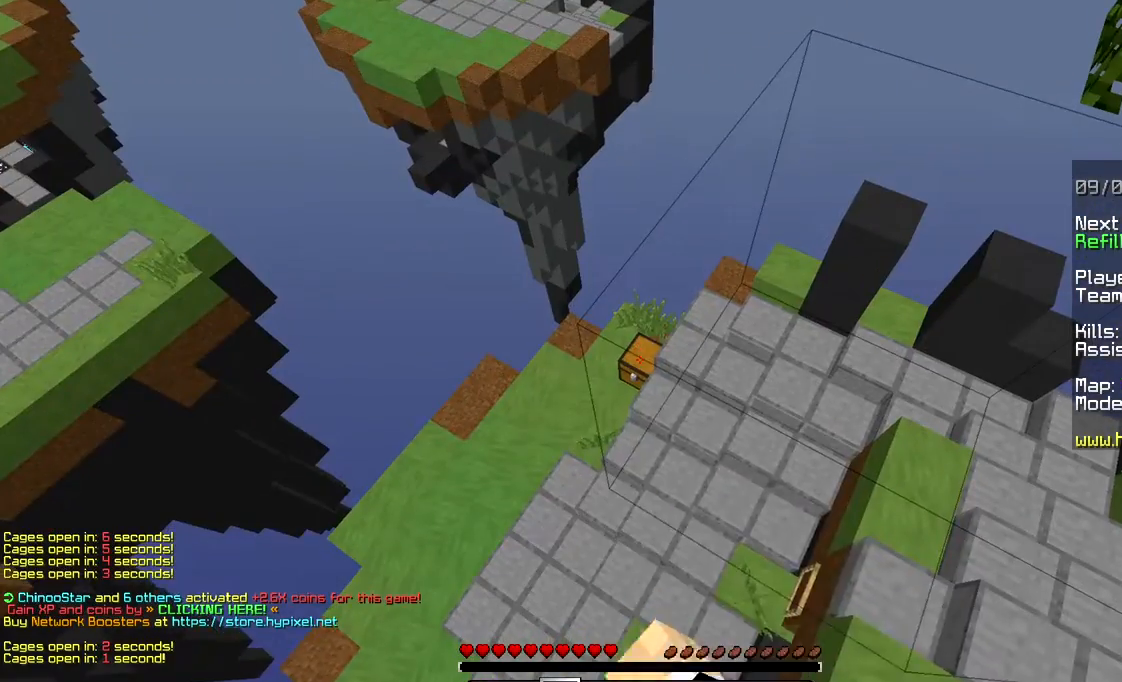
{"keys": ["w"], "mouse": ["left", "right"], "events": [[500, "mouse_right", "down"]]}
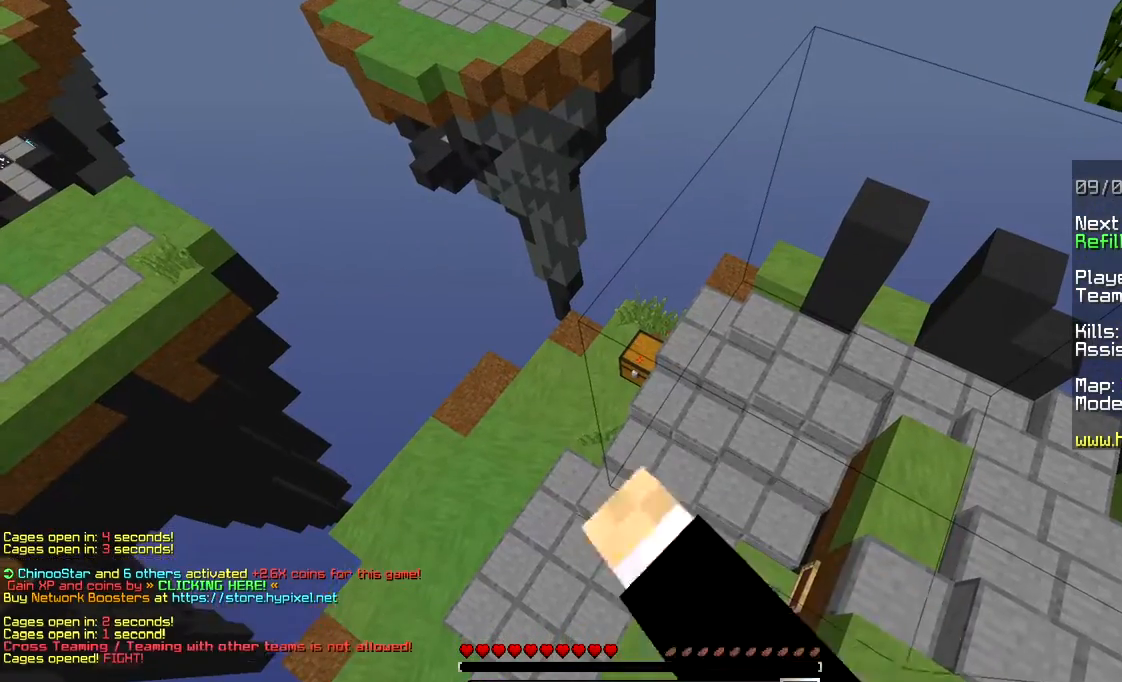
{"keys": ["w"], "mouse": ["left"], "events": [[300, "mouse_right", "up"]]}
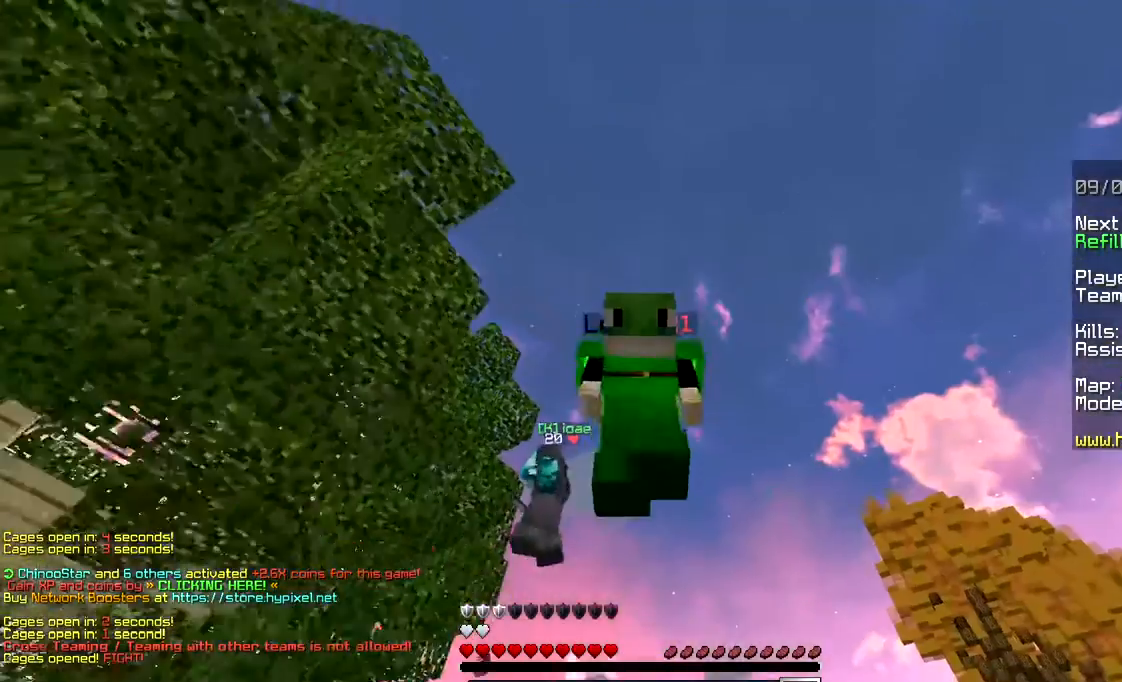
{"keys": ["a", "w"], "mouse": ["right"], "events": [[67, "mouse_left", "up"], [183, "mouse_right", "down"], [350, "a", "down"]]}
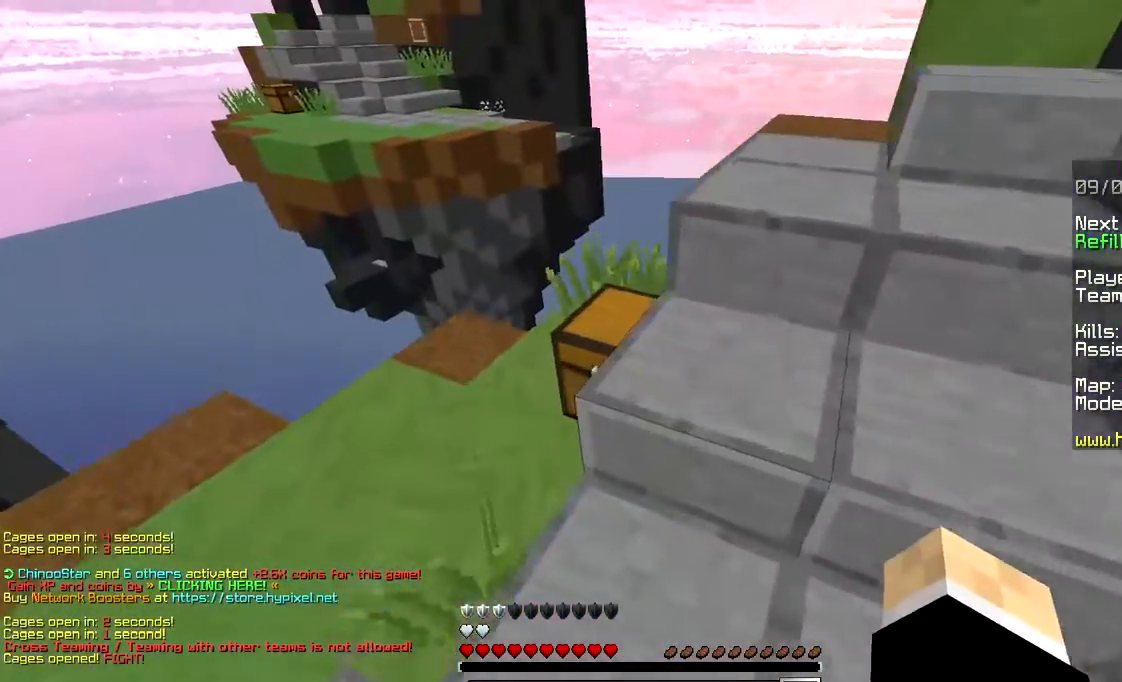
{"keys": [], "mouse": [], "events": [[33, "a", "up"], [217, "w", "up"], [283, "mouse_right", "up"]]}